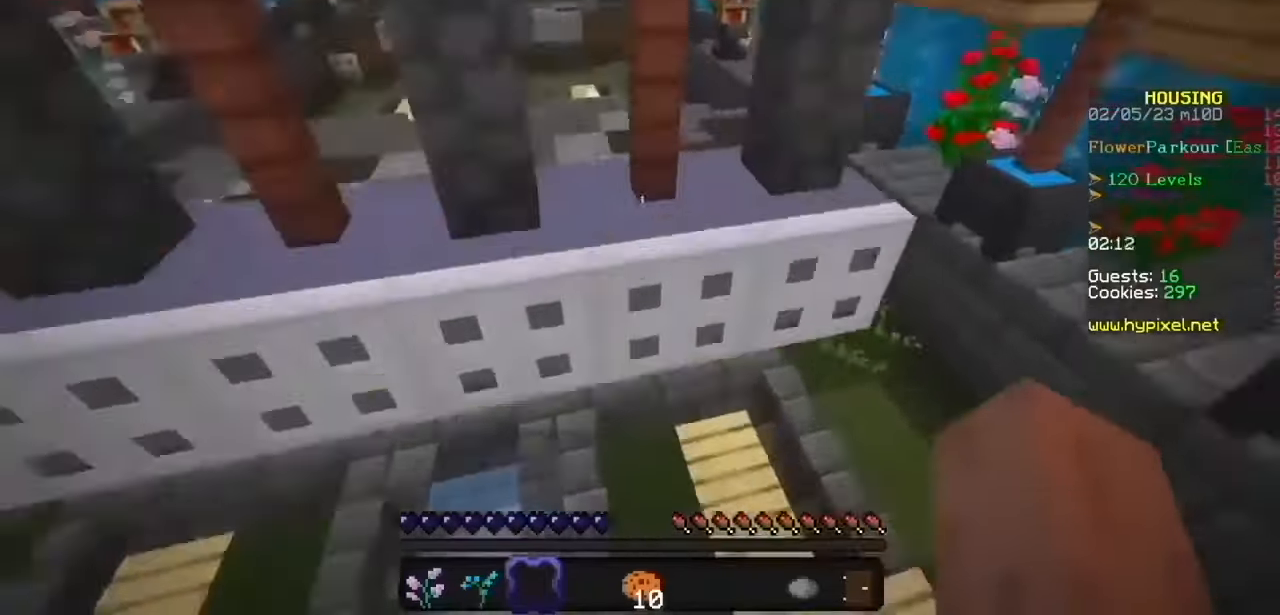
Gameplay with keyboard and mouse; each line is a JSON object with the keys and mouse buttons held at the frame after it. "events" lists presses ("down") and releases ("up") of "mouse_left" and "mouse_right" between this image and that frame as [ms after this image, input, new state], when the widget could be followed in between. "mouse_left", "mouse_right" = the "left", "right" buttons of the "mouse" list. No other keys are recorded. Fast repeated clicks can show as one long hold. Mouse movement is not recorded.
{"keys": [], "mouse": [], "events": [[233, "mouse_left", "down"], [300, "mouse_left", "up"], [400, "mouse_left", "down"], [467, "mouse_left", "up"]]}
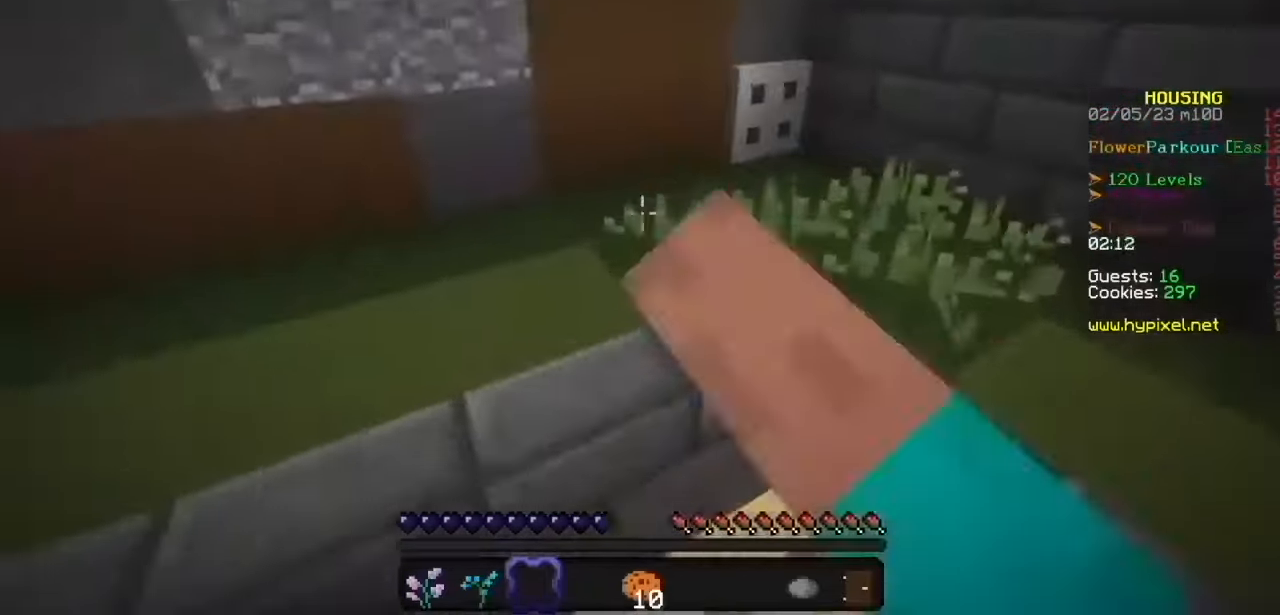
{"keys": [], "mouse": [], "events": [[67, "mouse_left", "down"], [167, "mouse_left", "up"]]}
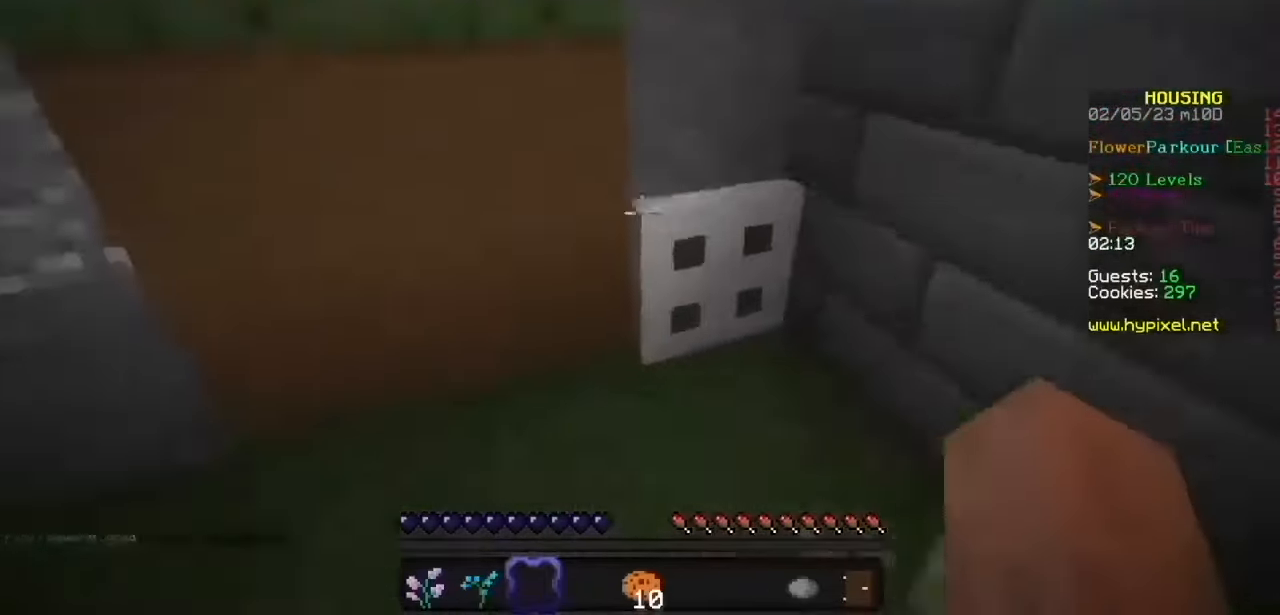
{"keys": [], "mouse": [], "events": []}
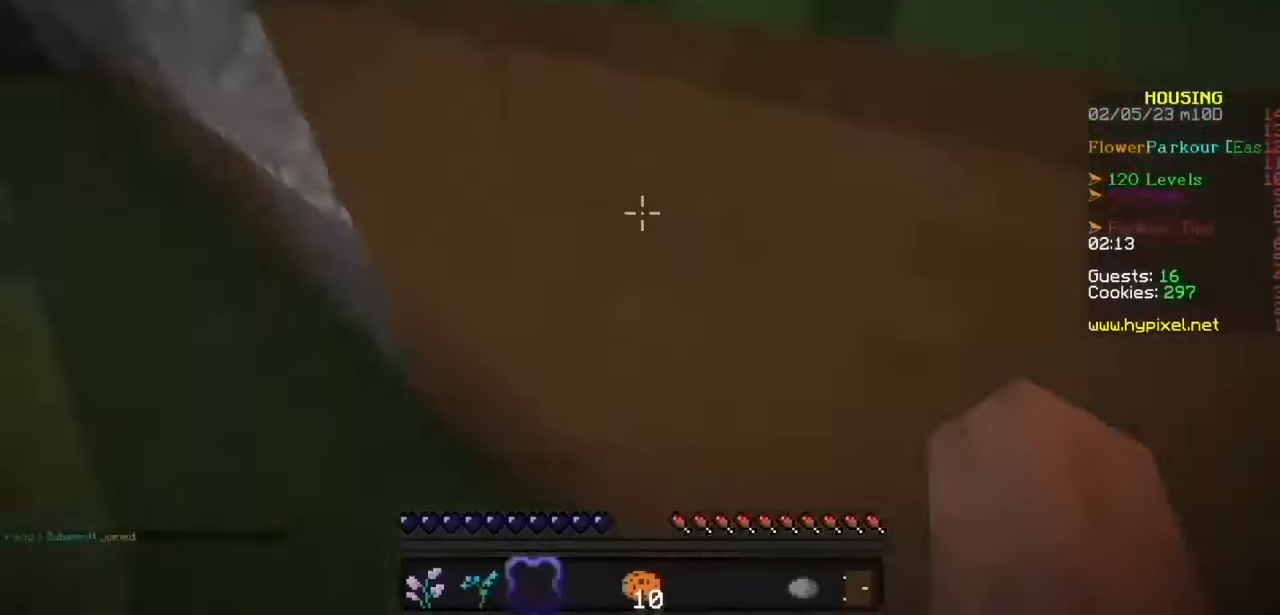
{"keys": [], "mouse": ["left"], "events": [[401, "mouse_left", "down"]]}
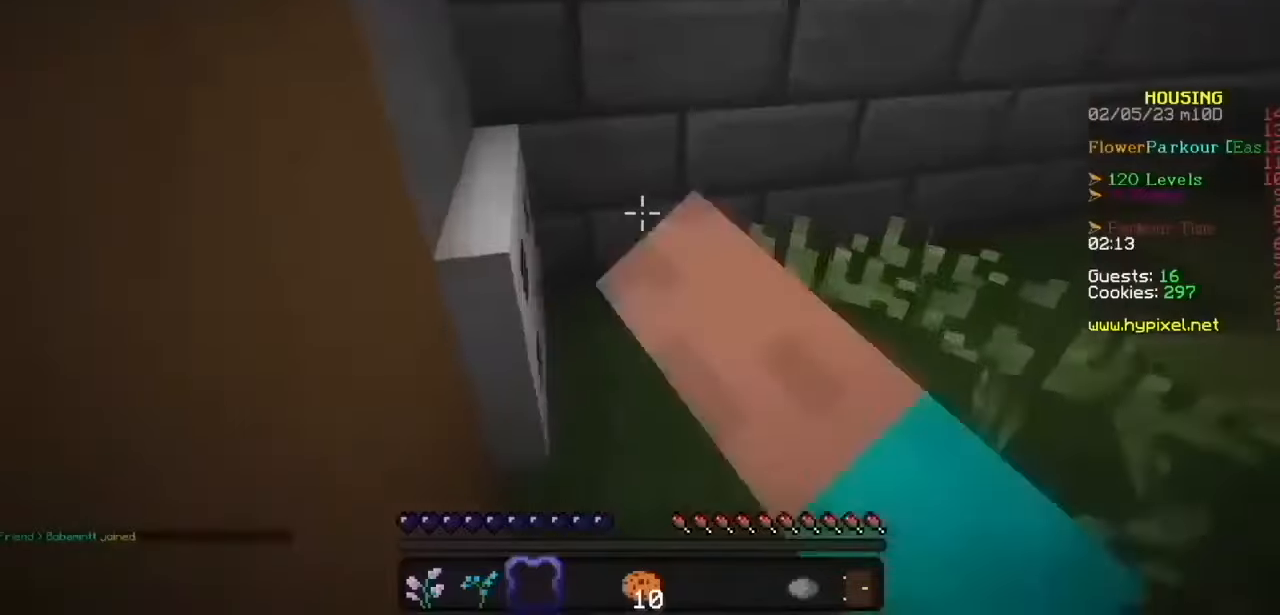
{"keys": [], "mouse": [], "events": [[34, "mouse_left", "up"]]}